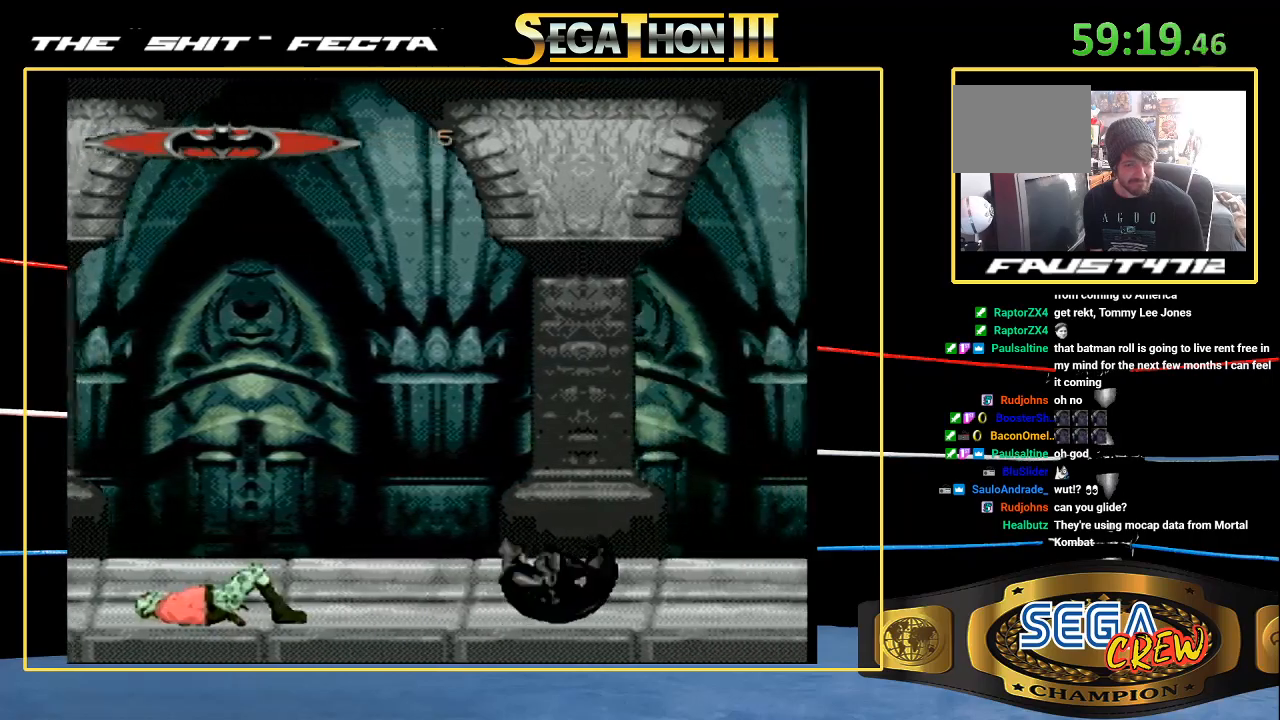
Gameplay with a controller (Xbox layout); each line is a JSON object with the inputs held at the frame after it. "events" lists button and stick changes between this image and that frame as [ms after this image, input, new state], when the widget could be followed in between. Not read: L1 L2 L3 R1 R2 R3.
{"buttons": ["DPAD_RIGHT"], "events": []}
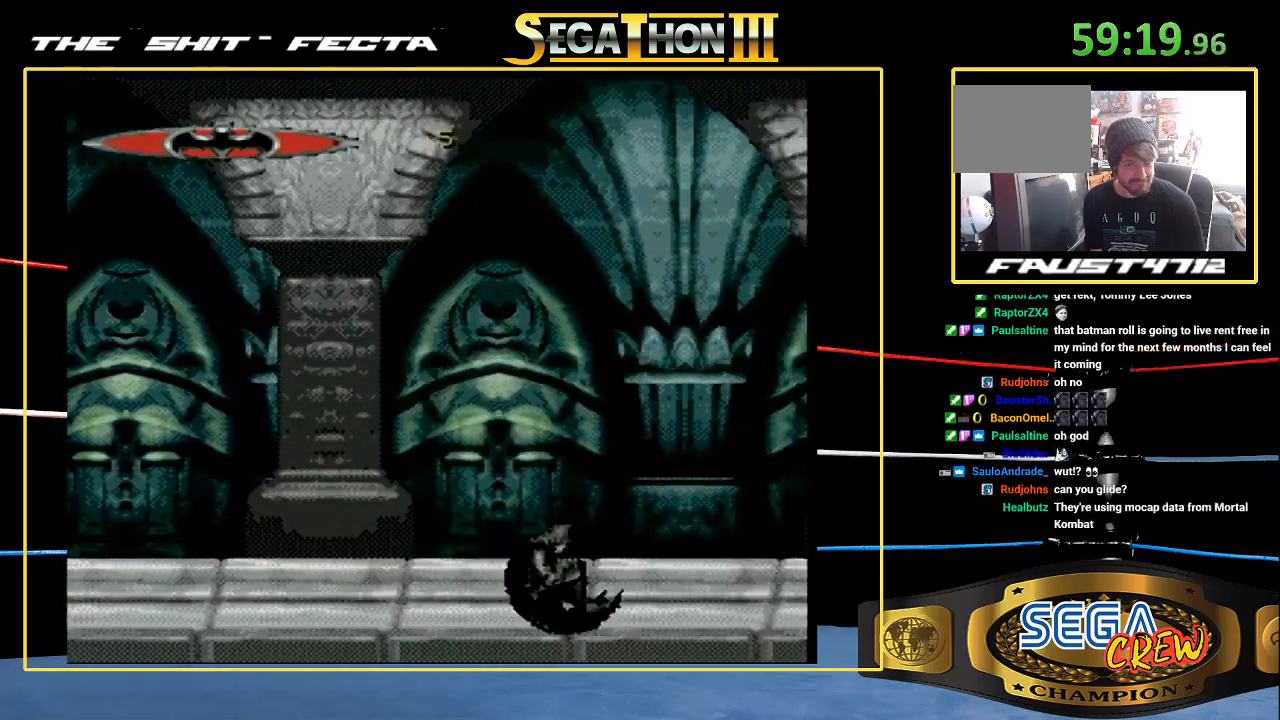
{"buttons": ["A", "DPAD_RIGHT"], "events": [[83, "A", "down"], [133, "A", "up"], [433, "A", "down"]]}
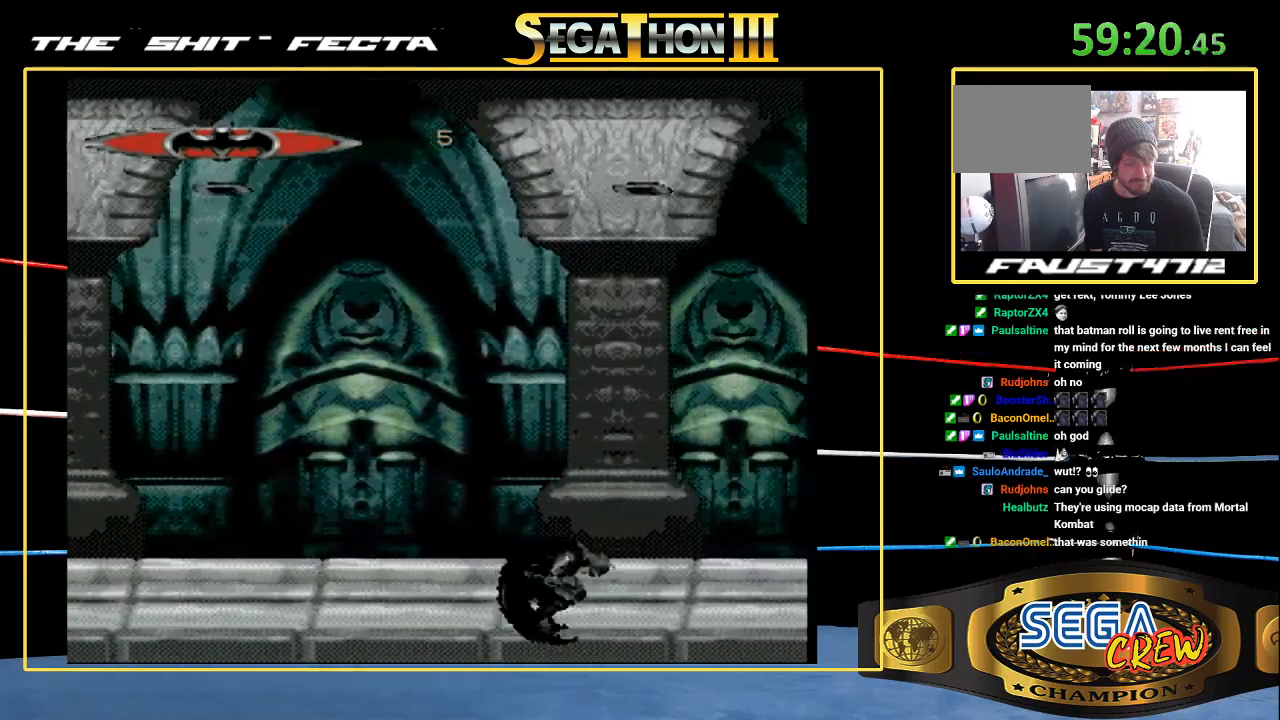
{"buttons": [], "events": [[150, "A", "up"], [300, "DPAD_RIGHT", "up"]]}
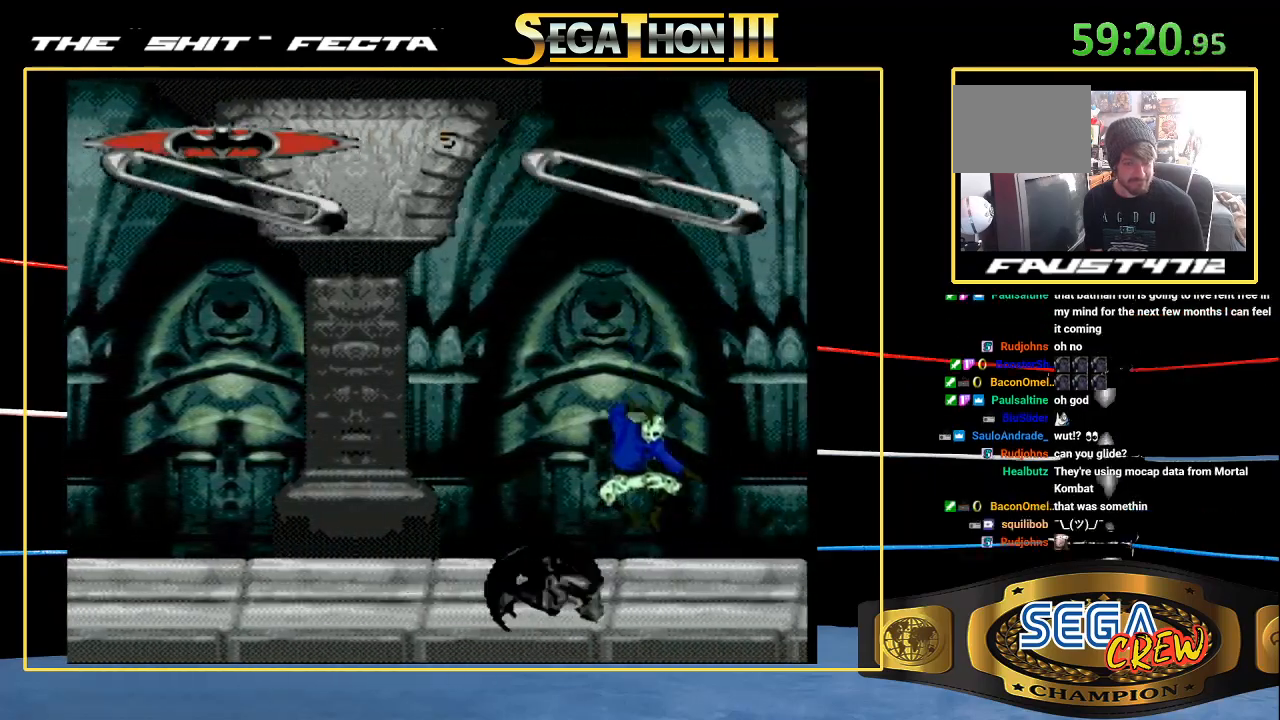
{"buttons": ["B", "DPAD_DOWN", "DPAD_RIGHT"], "events": [[217, "DPAD_RIGHT", "down"], [367, "B", "down"], [367, "DPAD_DOWN", "down"]]}
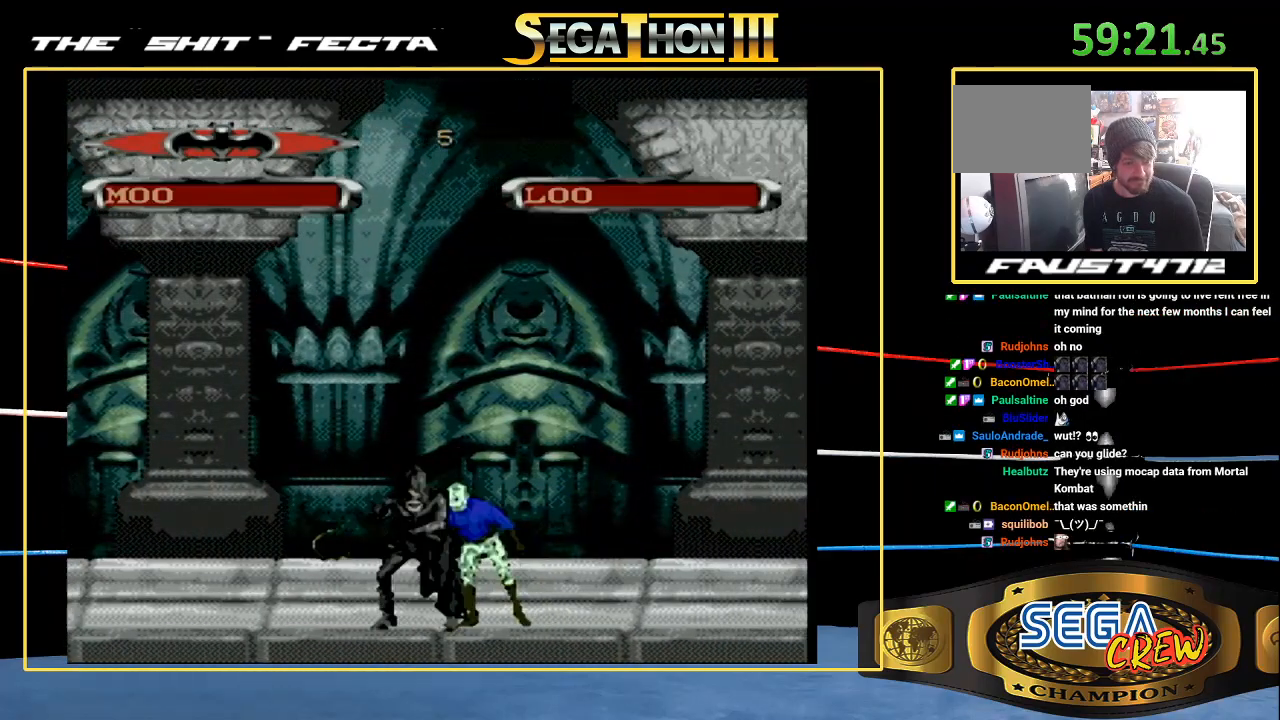
{"buttons": ["DPAD_UP", "DPAD_RIGHT"], "events": [[83, "B", "up"], [83, "DPAD_DOWN", "up"], [183, "DPAD_UP", "down"]]}
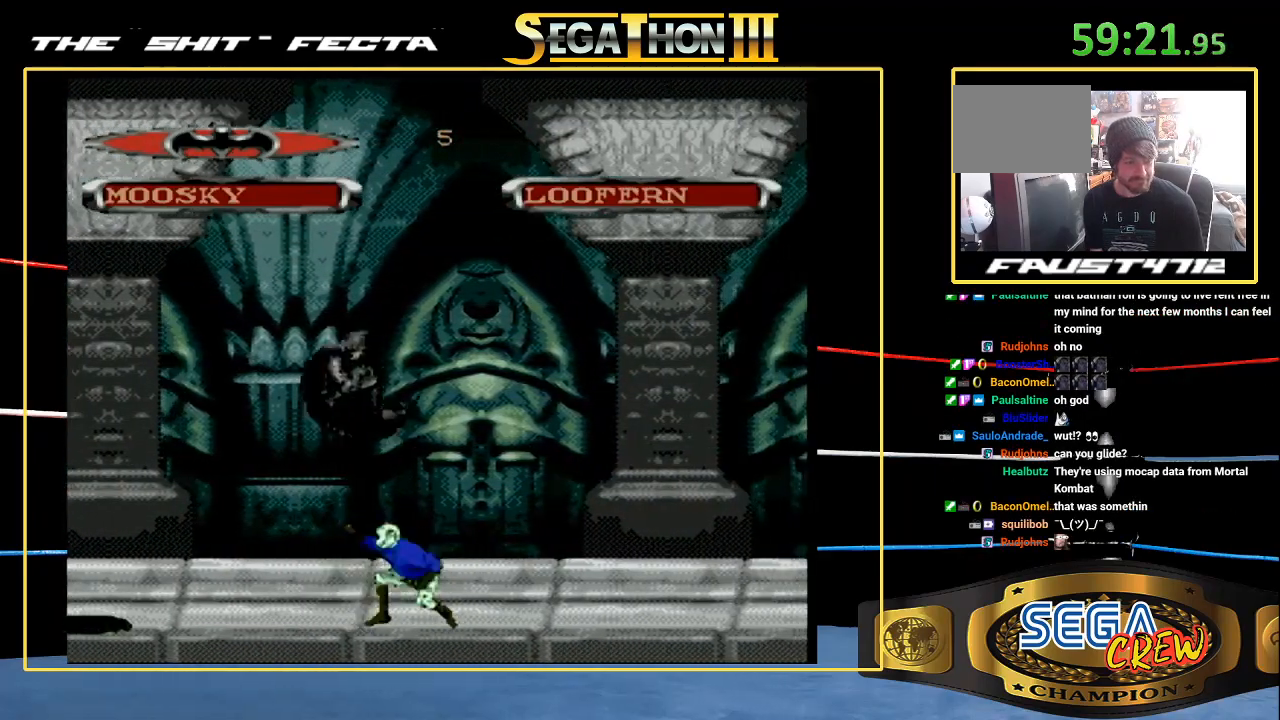
{"buttons": ["DPAD_UP", "DPAD_RIGHT"], "events": []}
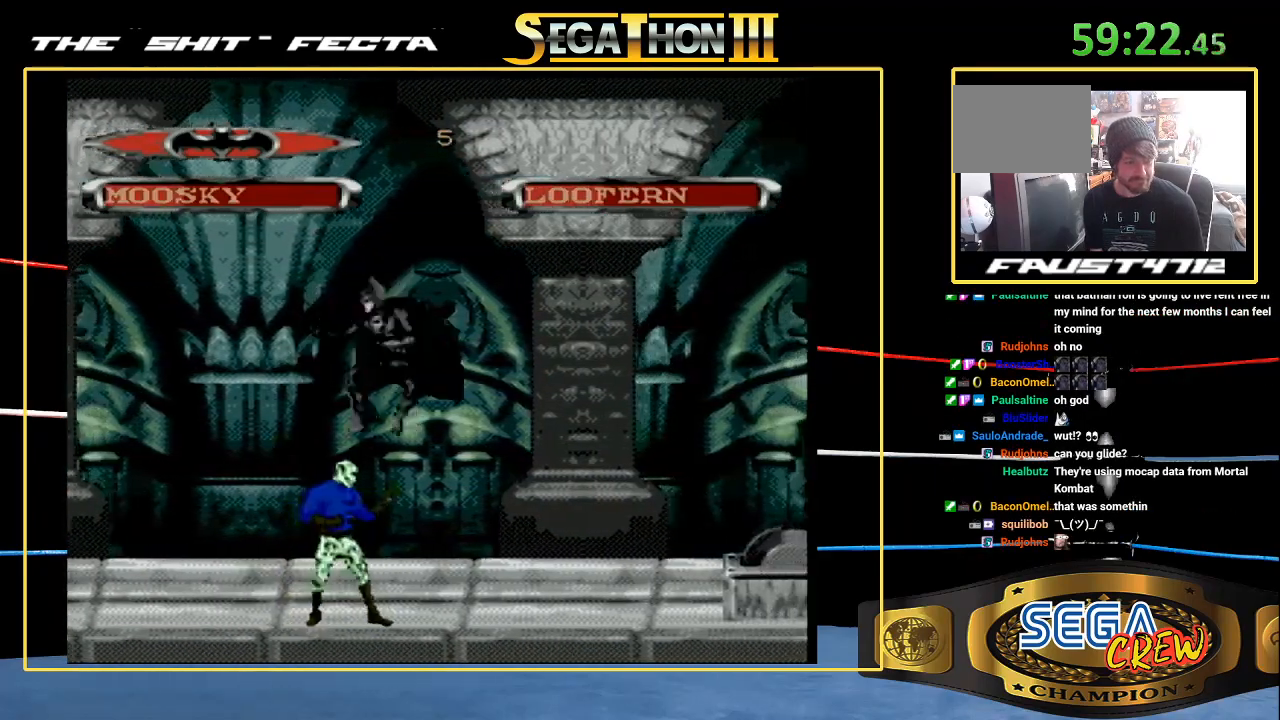
{"buttons": ["DPAD_RIGHT"], "events": [[333, "DPAD_UP", "up"]]}